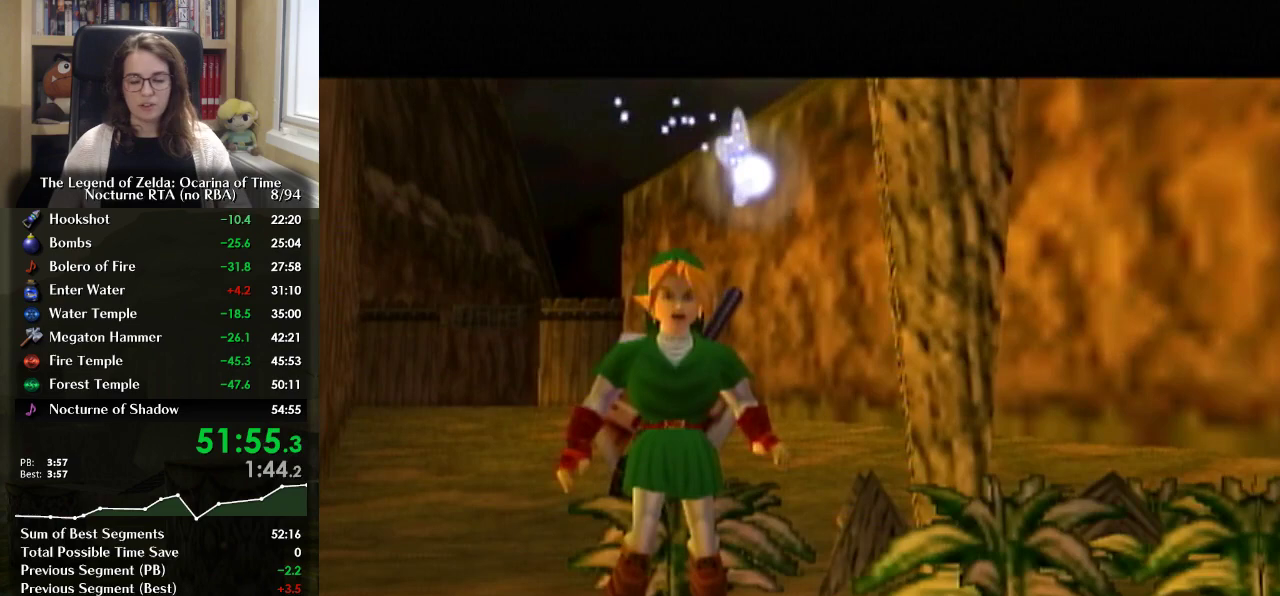
Gameplay with a controller (Nintendo layout); each line is a JSON object with the inputs held at the frame after it. "events" lists button and stick changes between this image and that frame as [ms after this image, input, new state], when the widget could be followed in between. Not read: L3 R3 left_stick.
{"buttons": [], "right_stick": "center", "events": [[433, "B", "down"], [500, "B", "up"]]}
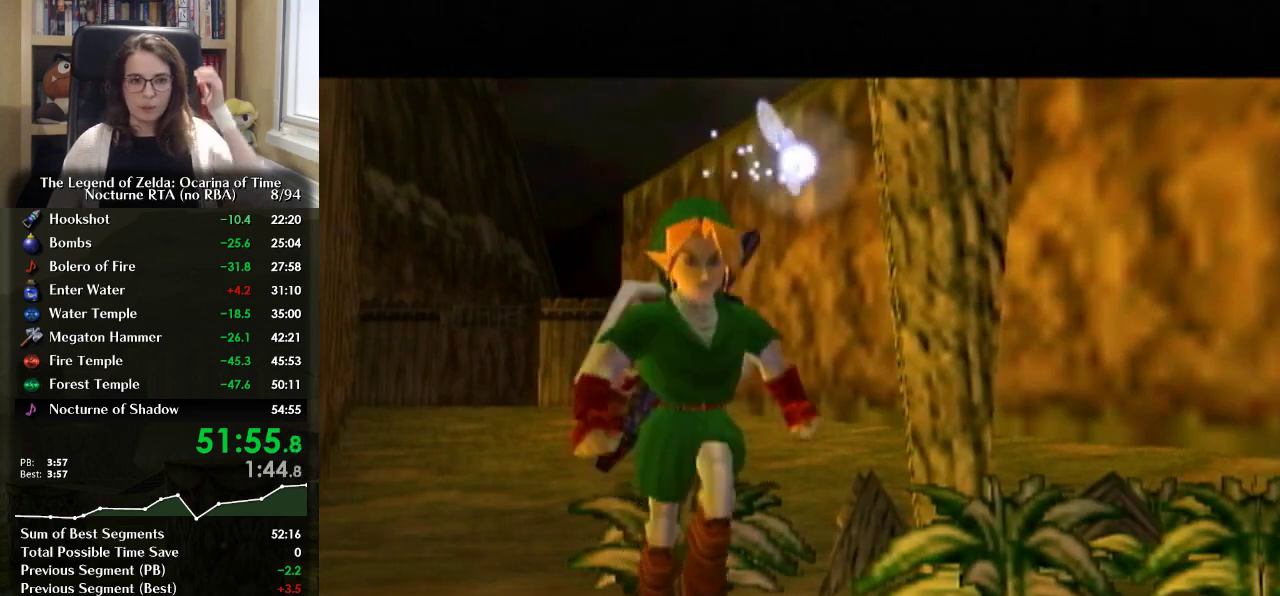
{"buttons": ["B"], "right_stick": "center", "events": [[100, "B", "down"], [200, "B", "up"], [333, "B", "down"], [400, "B", "up"], [467, "B", "down"]]}
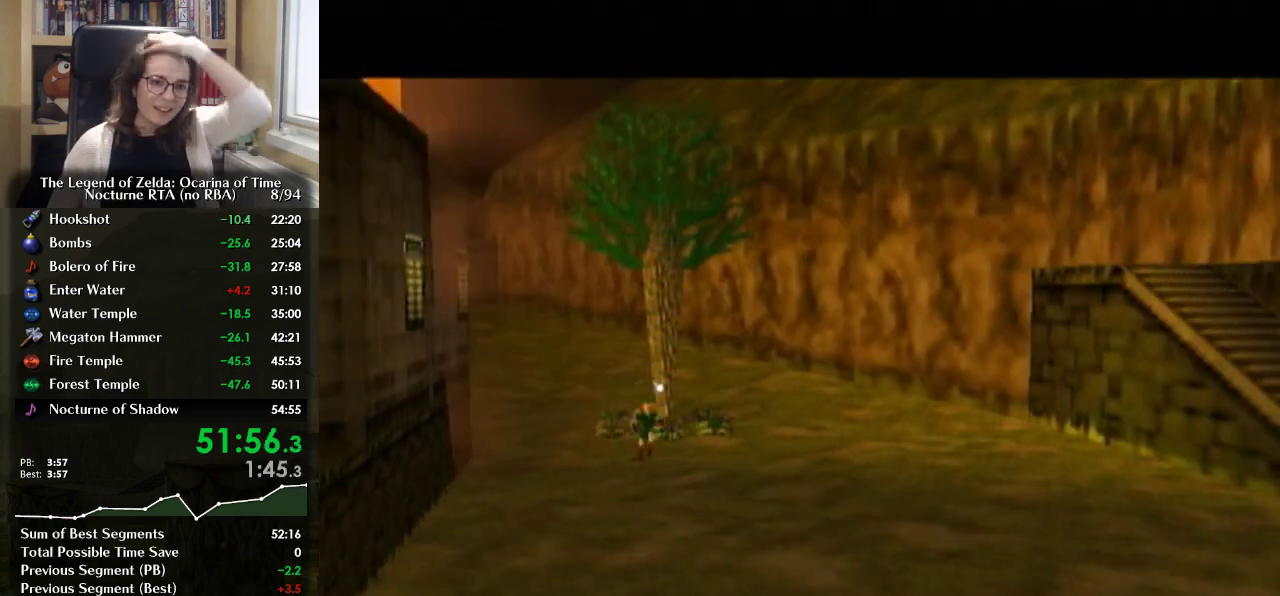
{"buttons": ["B"], "right_stick": "center", "events": [[33, "B", "up"], [133, "B", "down"], [233, "B", "up"], [333, "B", "down"], [400, "B", "up"], [467, "B", "down"]]}
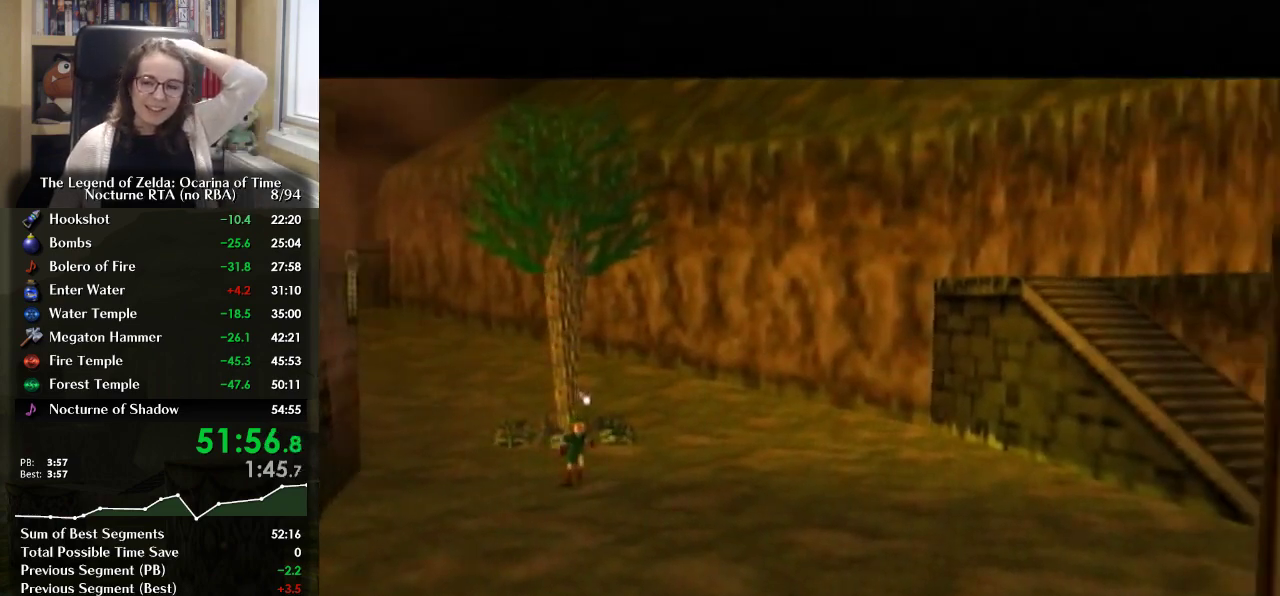
{"buttons": [], "right_stick": "center", "events": [[33, "B", "up"], [133, "B", "down"], [200, "B", "up"], [433, "B", "down"], [500, "B", "up"]]}
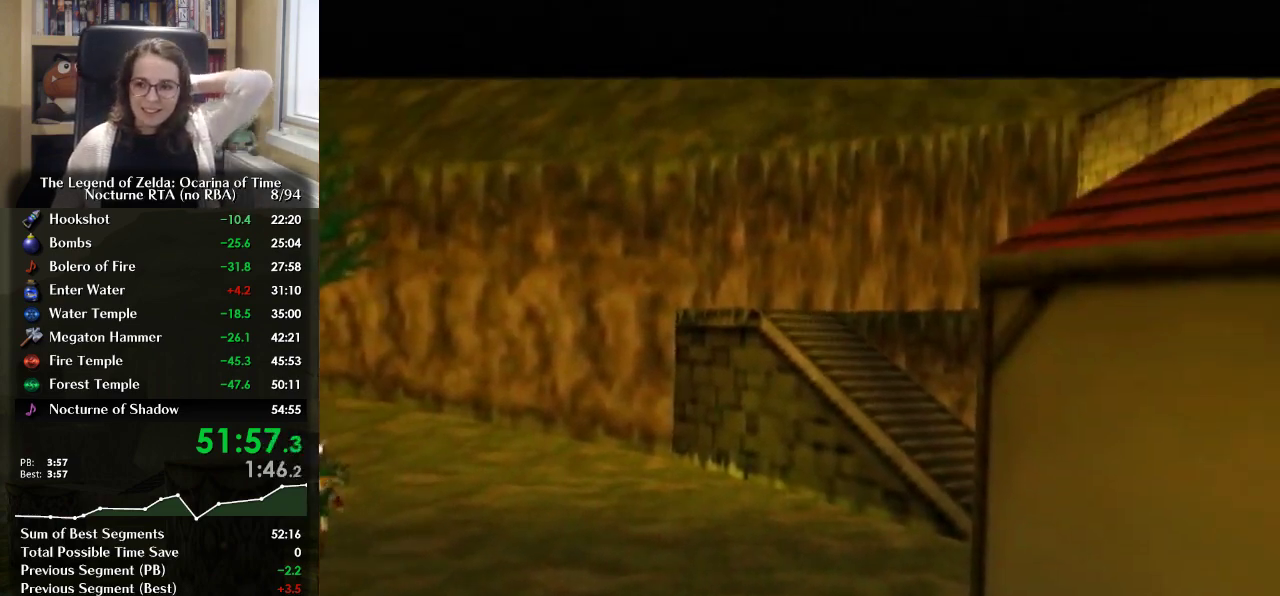
{"buttons": ["B"], "right_stick": "center", "events": [[133, "B", "down"], [200, "B", "up"], [300, "B", "down"], [367, "B", "up"], [500, "B", "down"]]}
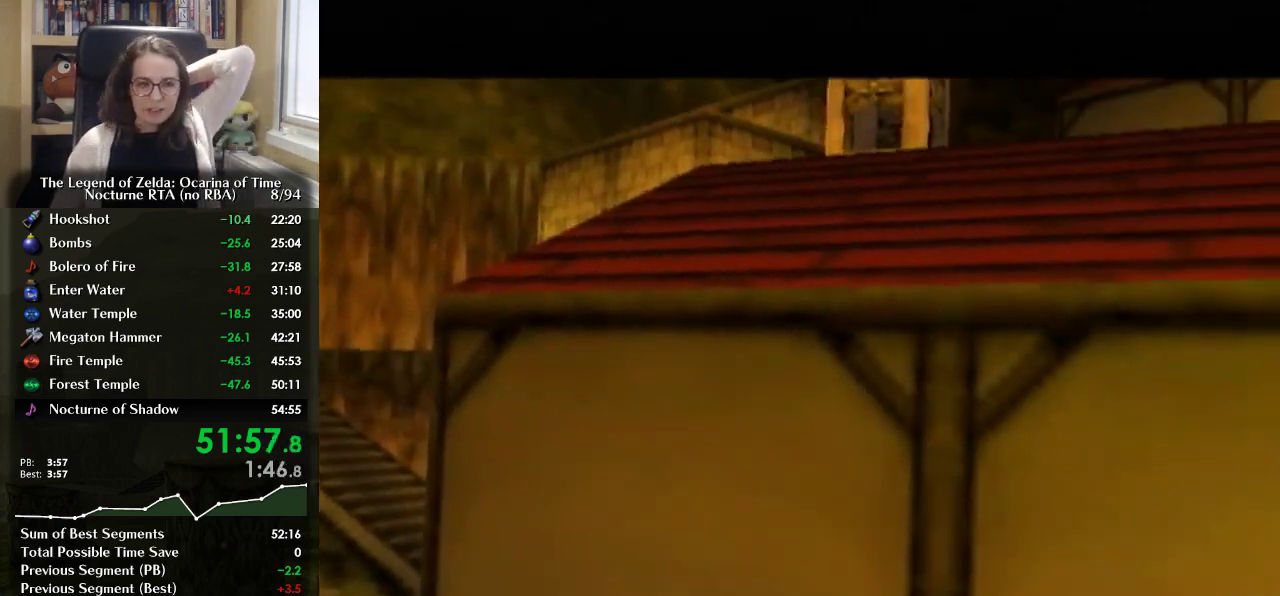
{"buttons": [], "right_stick": "center", "events": [[67, "B", "up"], [200, "B", "down"], [300, "B", "up"], [400, "B", "down"], [500, "B", "up"]]}
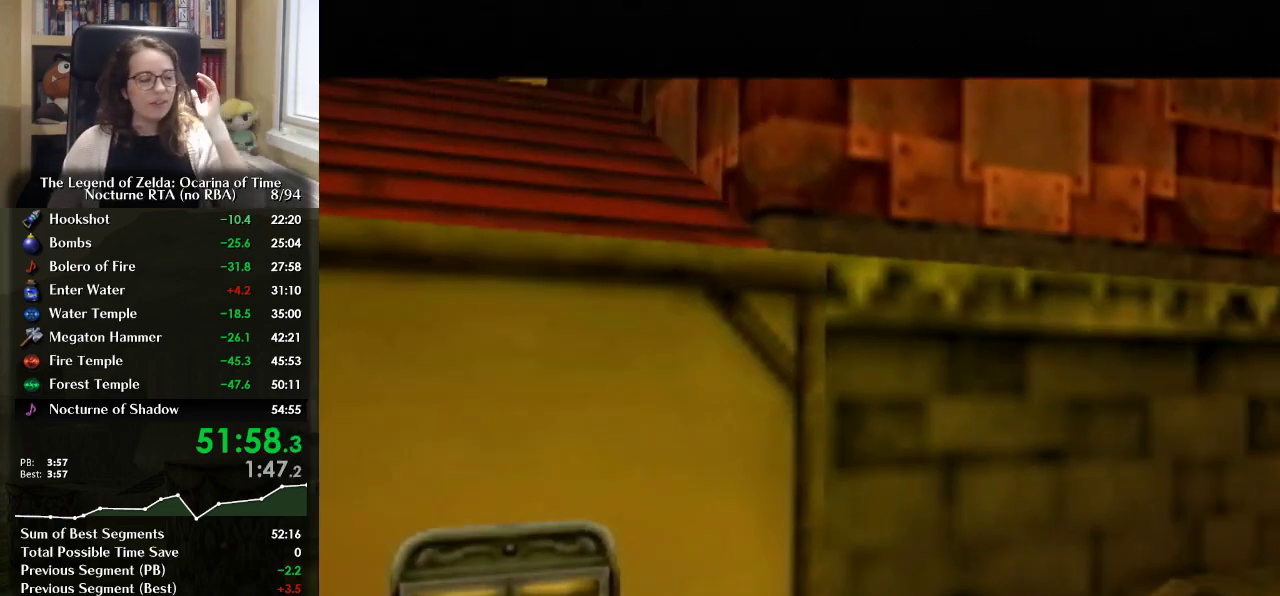
{"buttons": ["B"], "right_stick": "center", "events": [[433, "B", "down"]]}
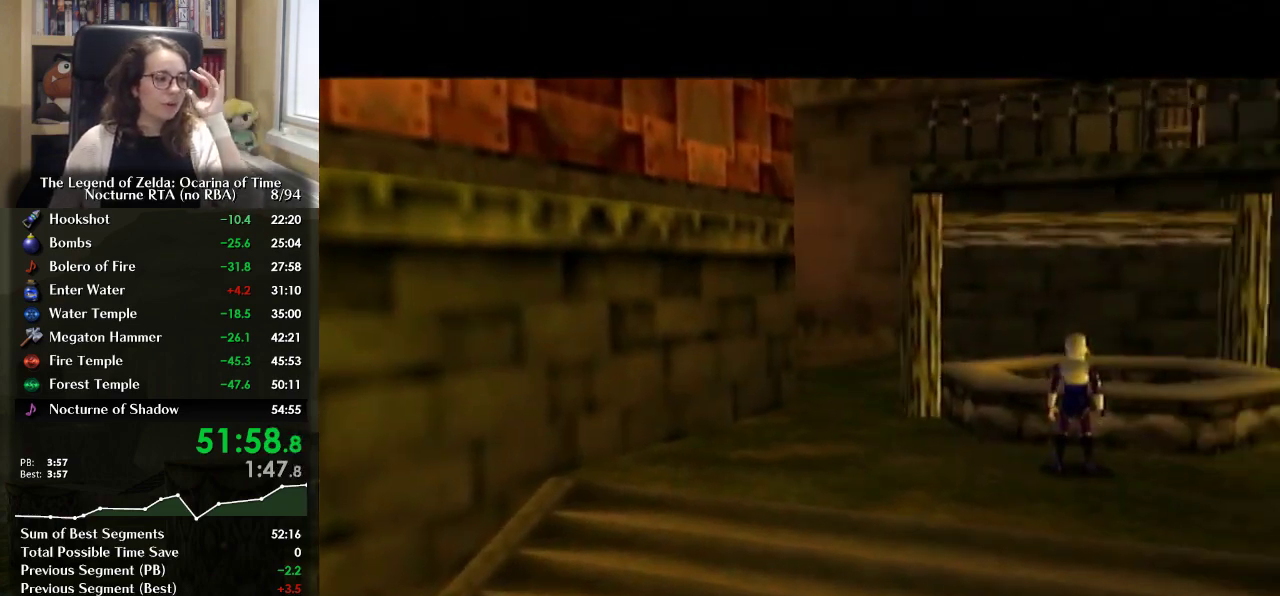
{"buttons": [], "right_stick": "center", "events": [[33, "B", "up"]]}
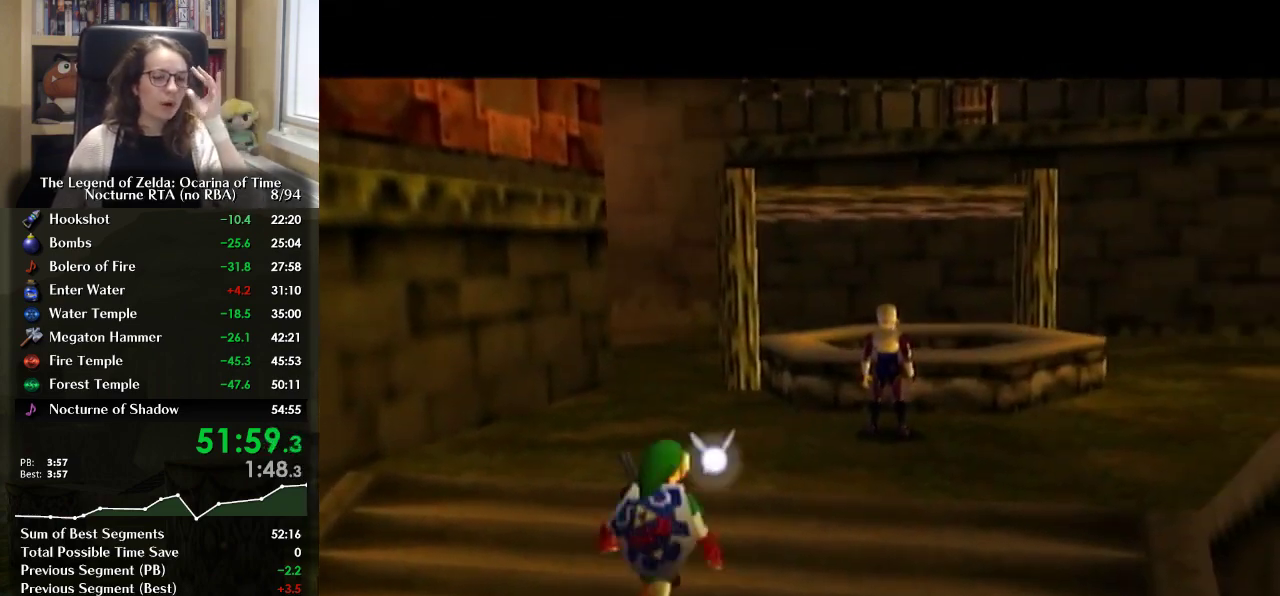
{"buttons": [], "right_stick": "center", "events": [[67, "B", "down"], [133, "B", "up"], [200, "B", "down"], [300, "B", "up"]]}
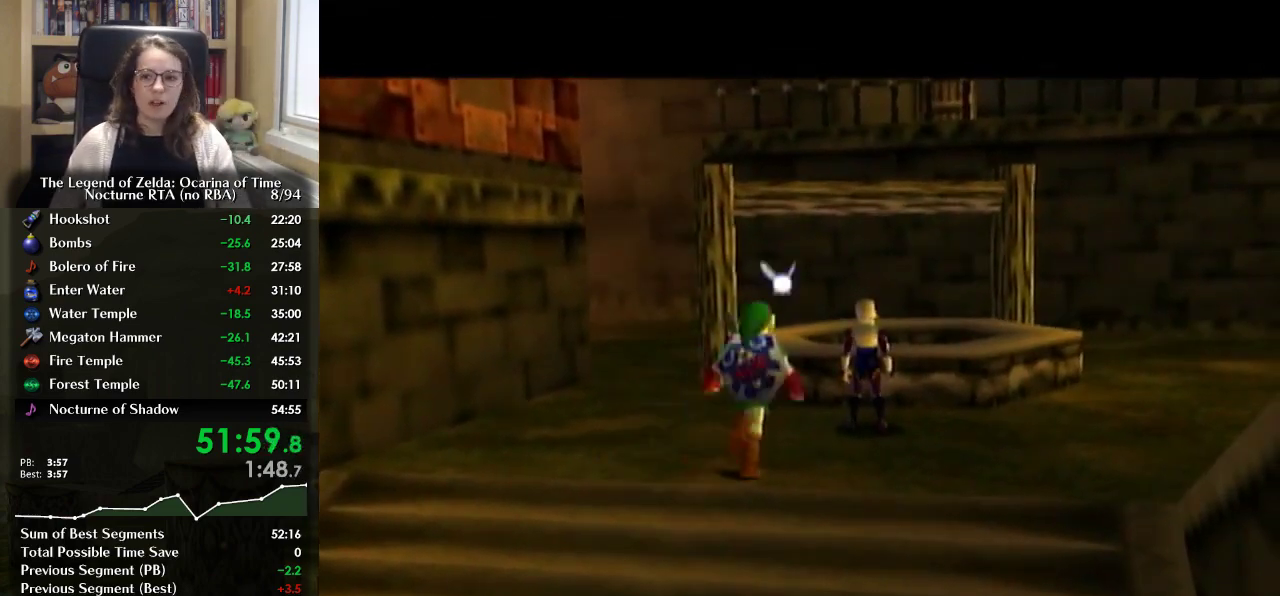
{"buttons": ["A"], "right_stick": "center", "events": [[33, "A", "down"], [167, "A", "up"], [300, "A", "down"], [400, "A", "up"], [500, "A", "down"]]}
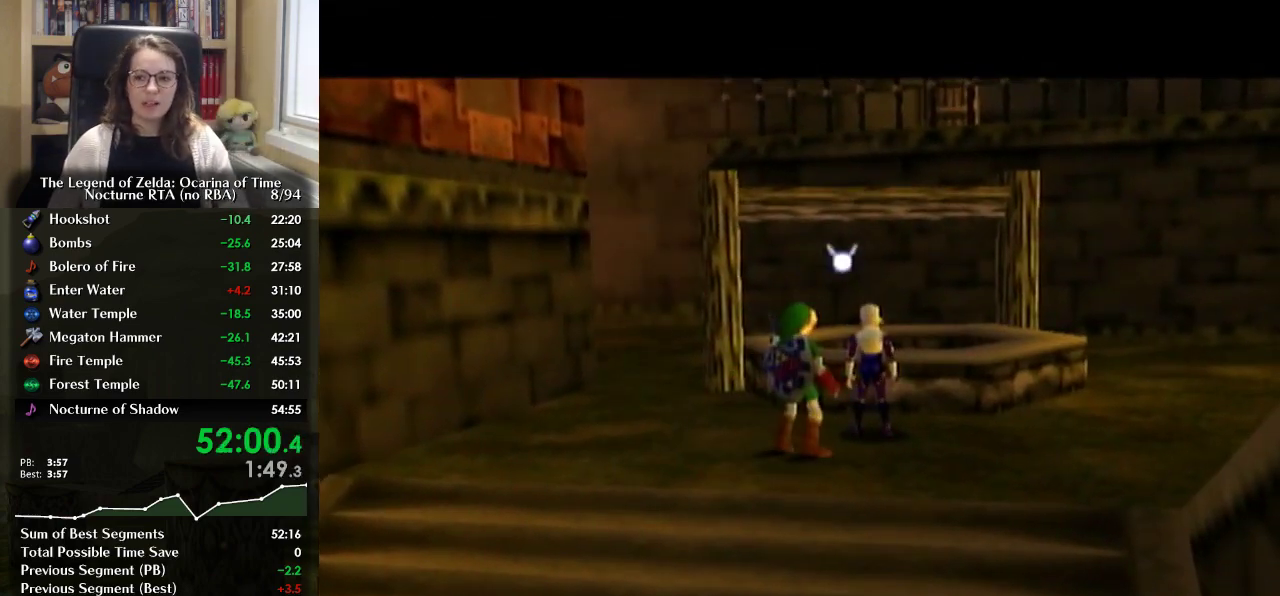
{"buttons": [], "right_stick": "center", "events": [[100, "A", "up"], [200, "A", "down"], [300, "A", "up"], [400, "A", "down"], [500, "A", "up"]]}
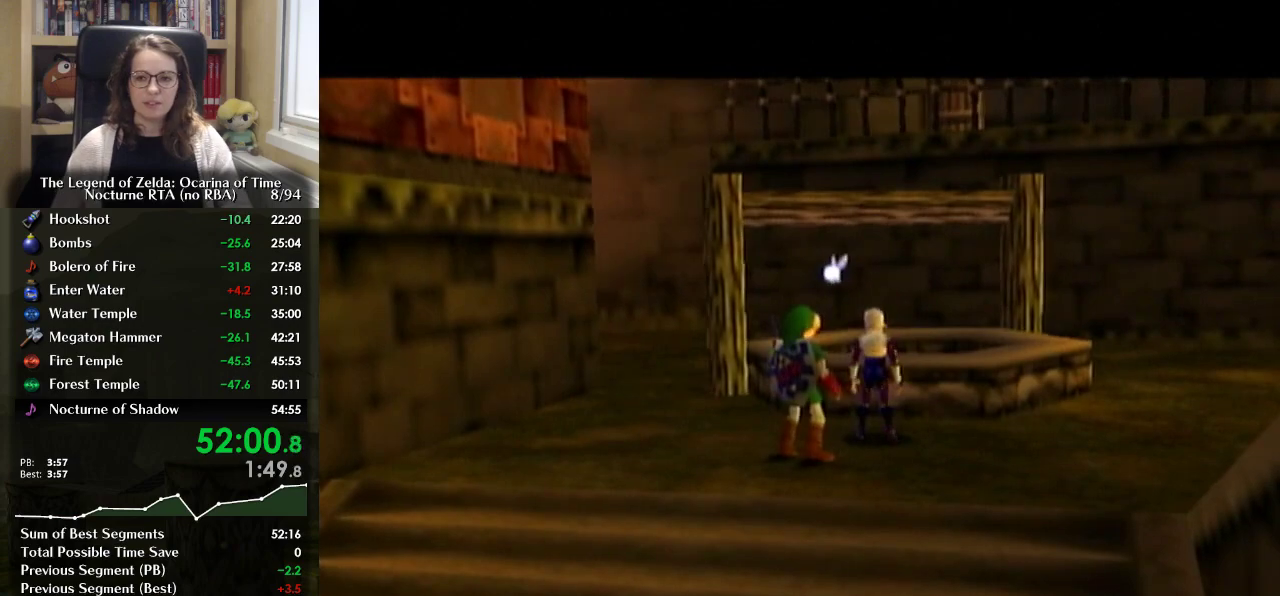
{"buttons": [], "right_stick": "center", "events": [[133, "A", "down"], [233, "A", "up"], [333, "A", "down"], [400, "A", "up"]]}
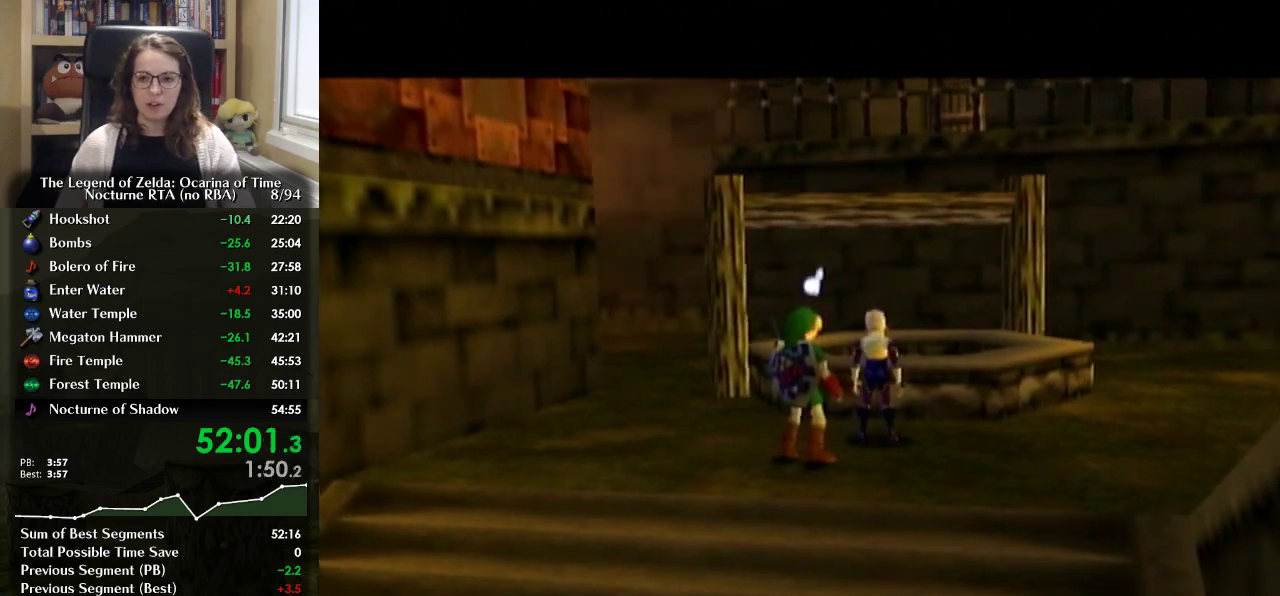
{"buttons": [], "right_stick": "center", "events": [[33, "A", "down"], [267, "A", "up"]]}
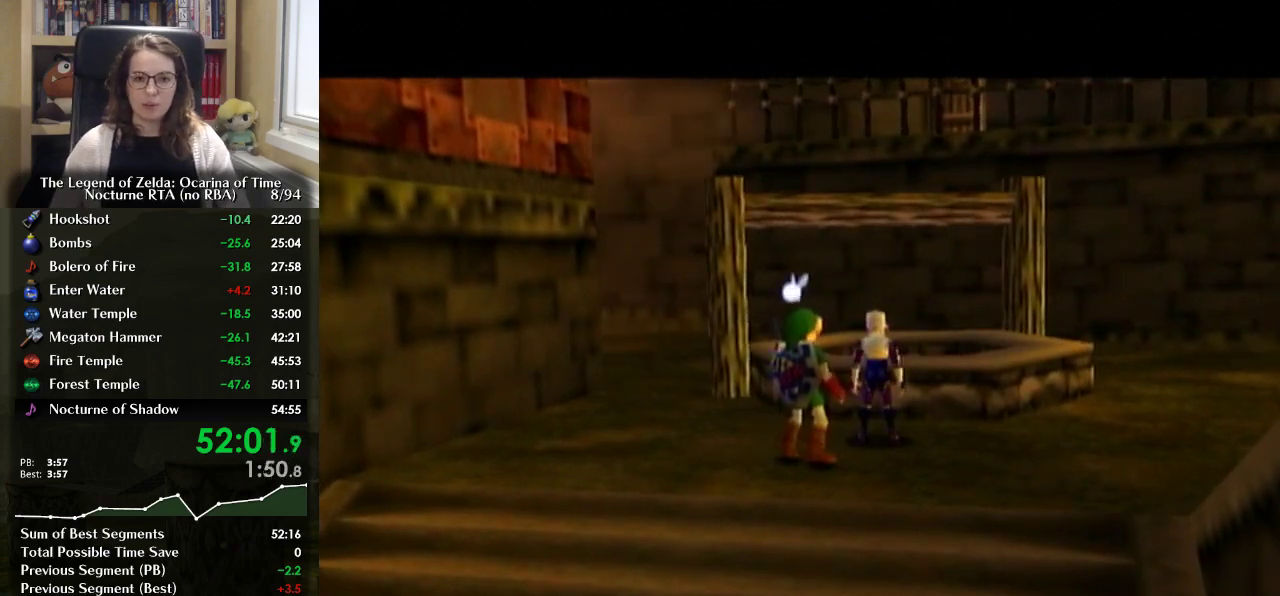
{"buttons": ["A"], "right_stick": "center", "events": [[33, "B", "down"], [167, "B", "up"], [300, "A", "down"], [333, "B", "down"], [400, "A", "up"], [433, "B", "up"], [467, "A", "down"]]}
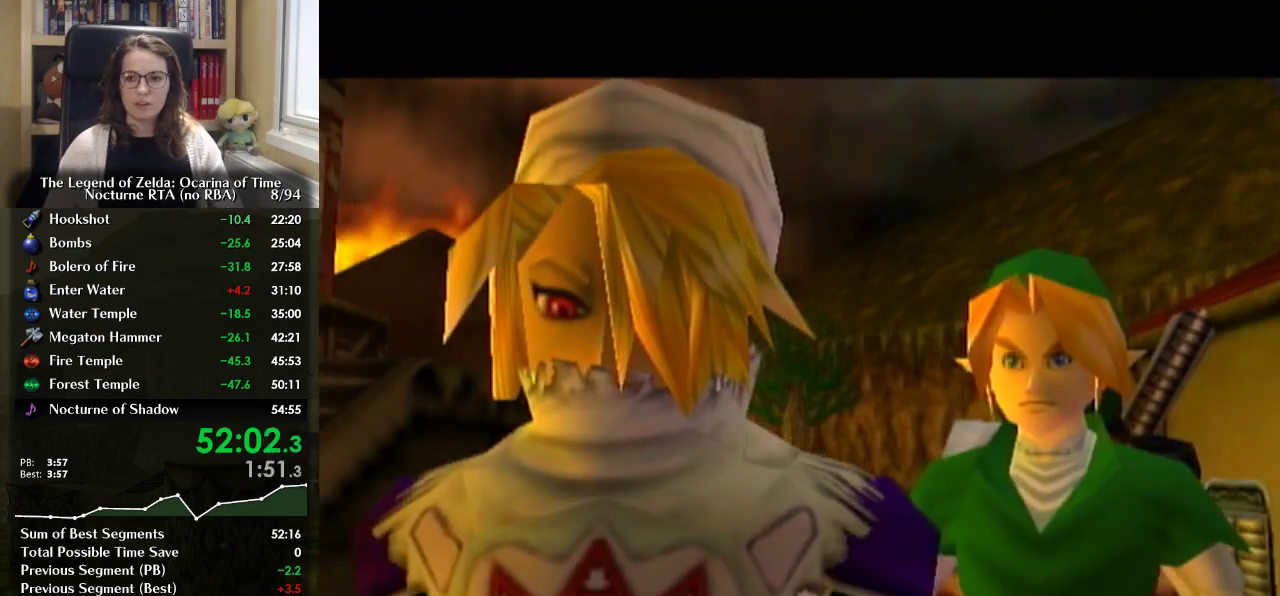
{"buttons": ["A"], "right_stick": "center", "events": [[67, "B", "down"], [100, "A", "up"], [167, "A", "down"], [233, "A", "up"], [467, "A", "down"], [500, "B", "up"]]}
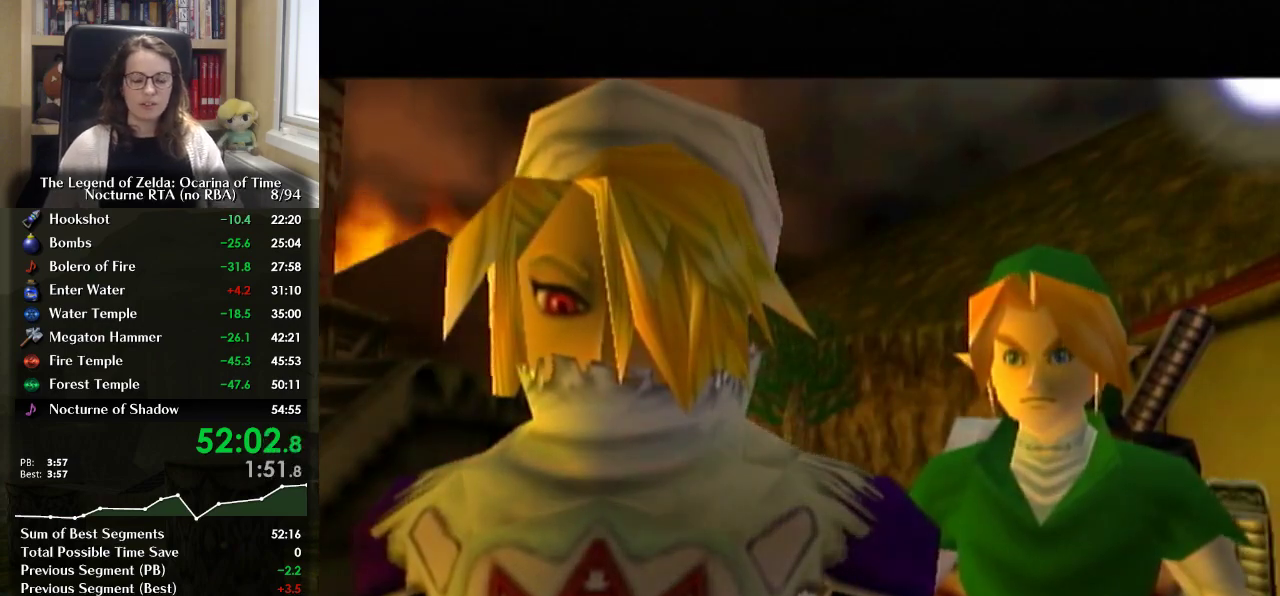
{"buttons": ["A"], "right_stick": "center", "events": [[67, "A", "up"], [133, "A", "down"], [167, "B", "down"], [233, "A", "up"], [267, "B", "up"], [300, "A", "down"], [367, "A", "up"], [367, "B", "down"], [467, "A", "down"], [467, "B", "up"]]}